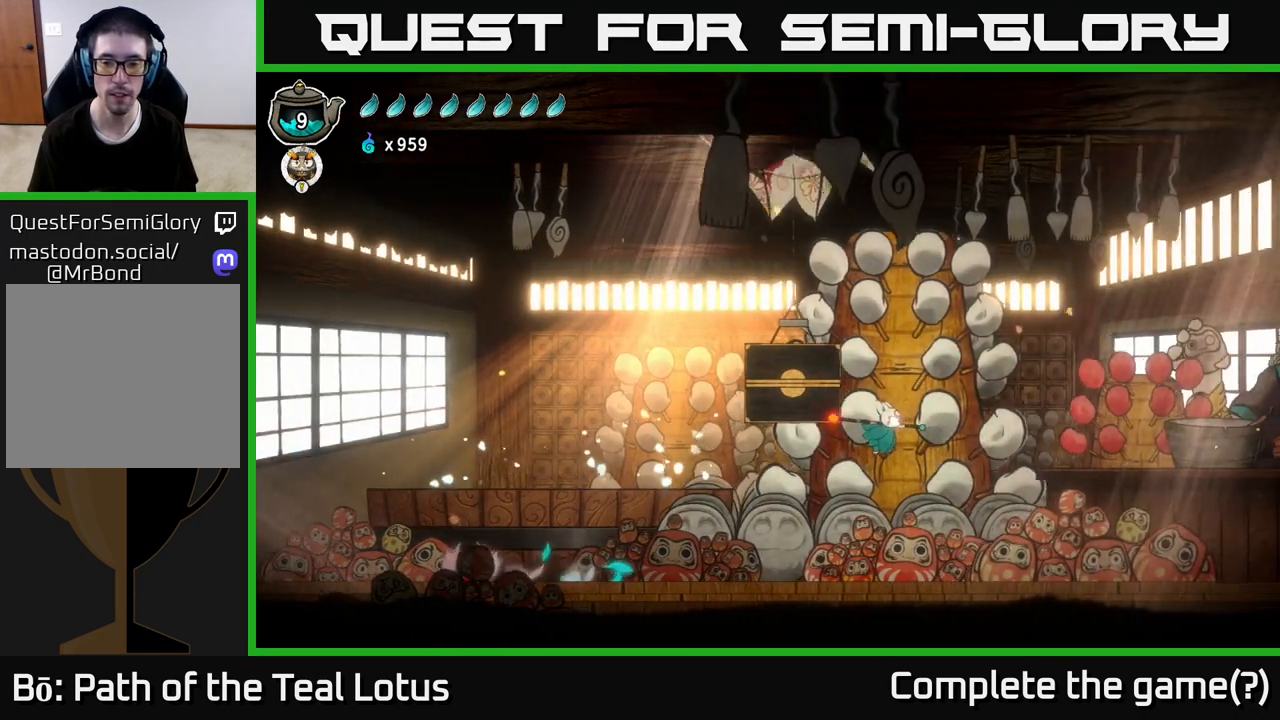
Gameplay with a controller (Xbox layout); each line is a JSON object with the inputs held at the frame after it. "events" lists button and stick changes between this image and that frame as [ms after this image, input, new state], when the widget could be followed in between.
{"buttons": [], "left_stick": "right", "right_stick": "center", "events": [[33, "A", "up"], [67, "R2", "up"], [67, "X", "up"]]}
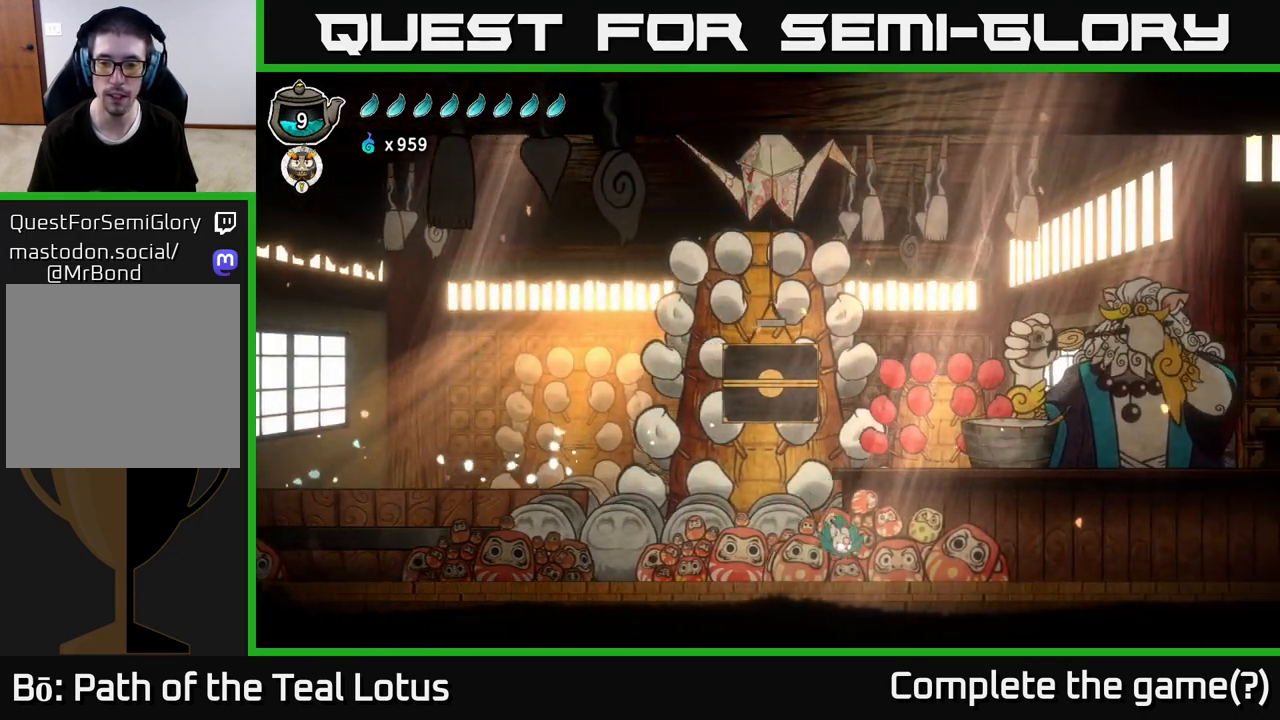
{"buttons": [], "left_stick": "right", "right_stick": "center", "events": []}
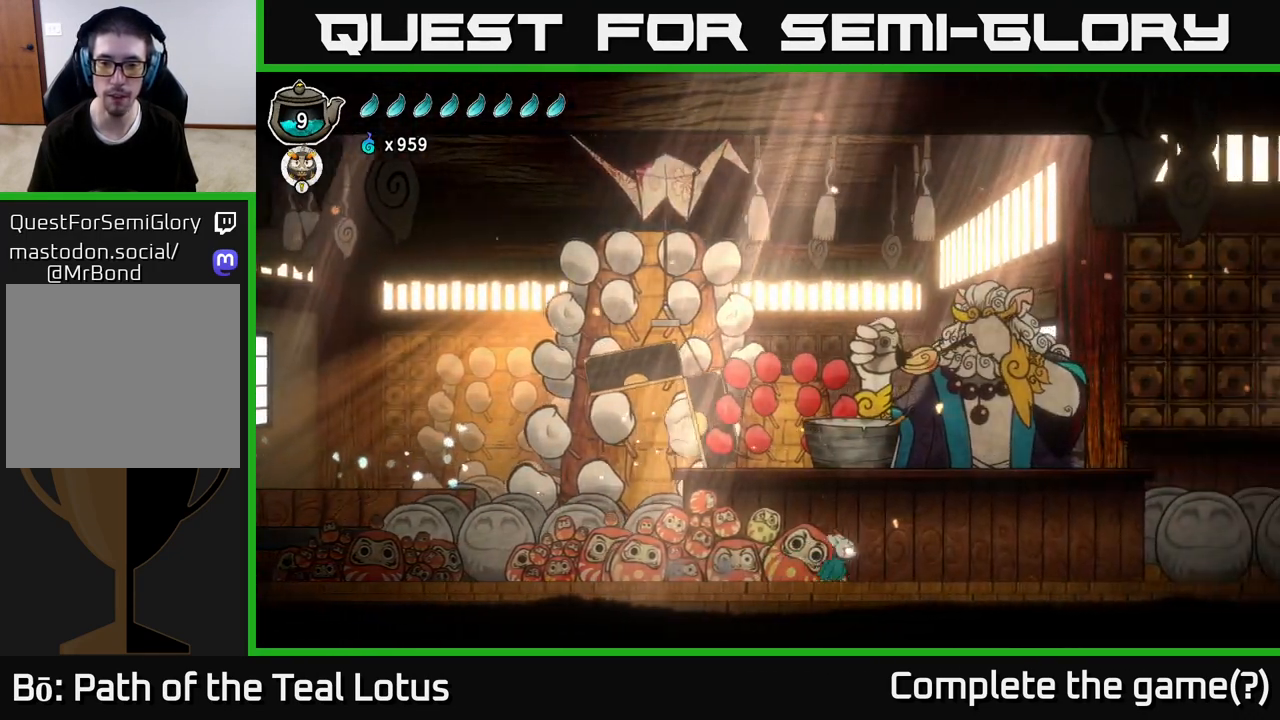
{"buttons": [], "left_stick": "right", "right_stick": "center", "events": []}
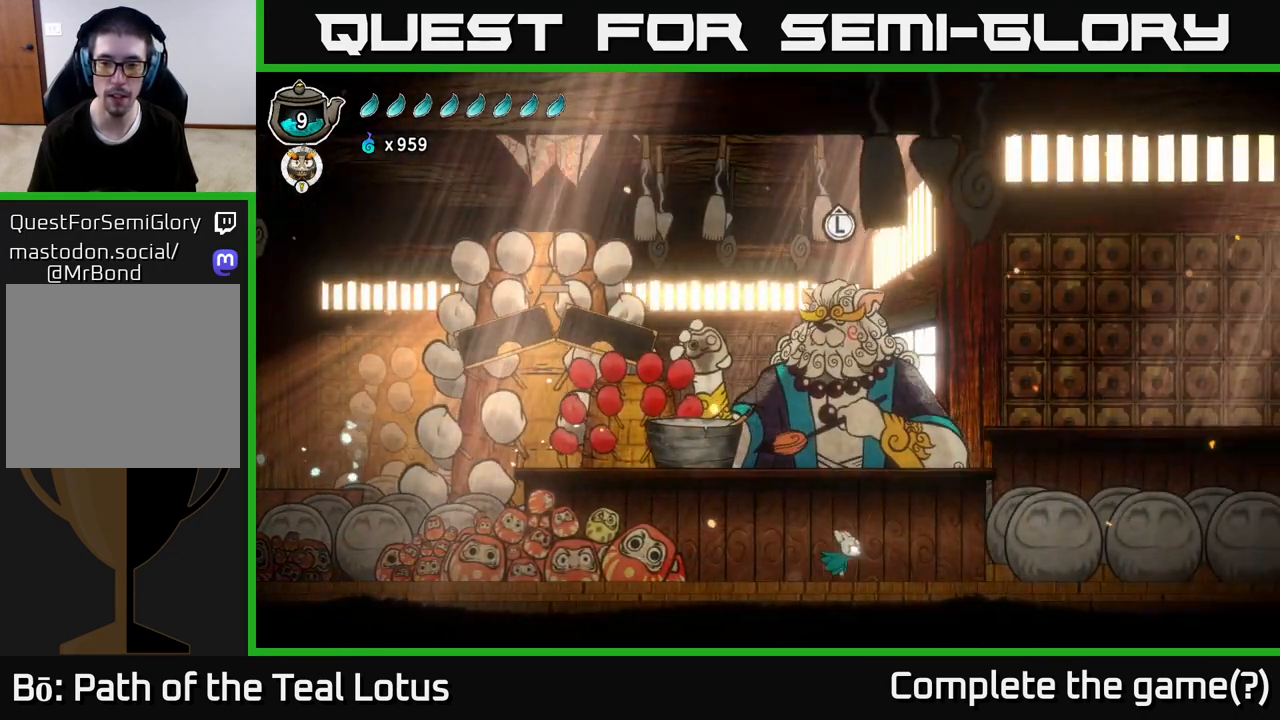
{"buttons": ["A", "R2"], "left_stick": "right", "right_stick": "center", "events": [[50, "R2", "down"], [367, "A", "down"]]}
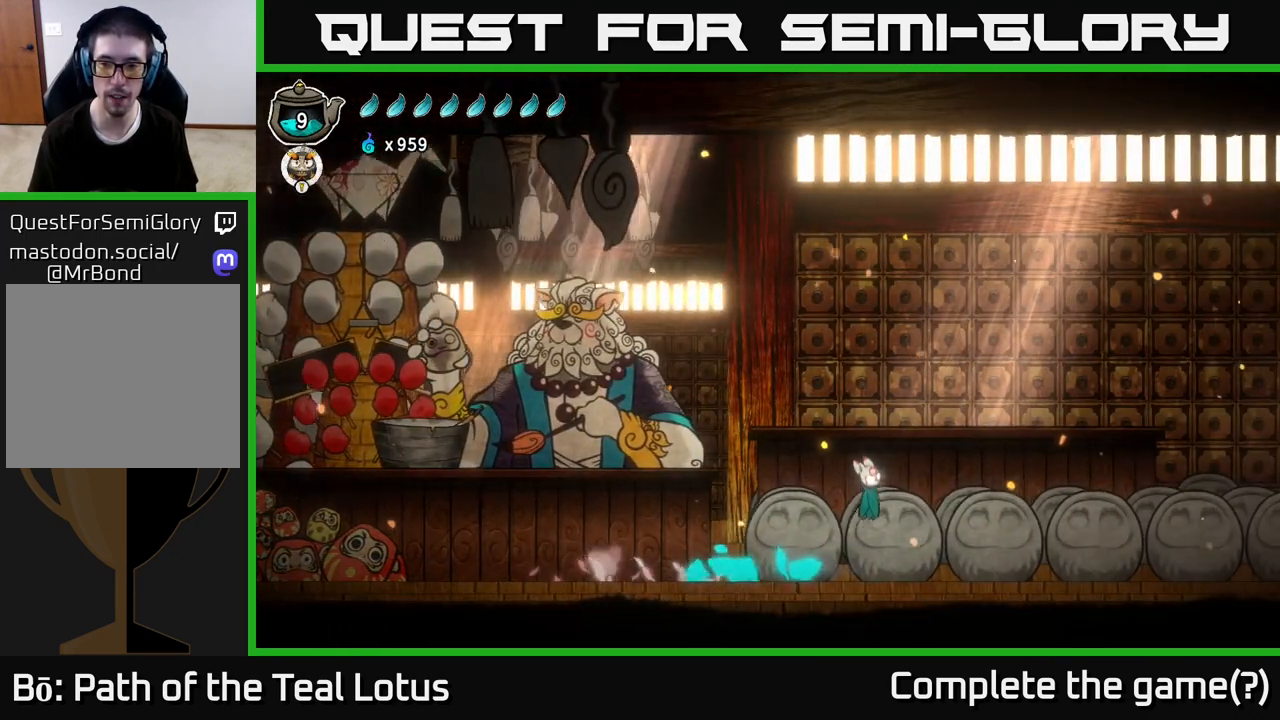
{"buttons": ["A", "R2"], "left_stick": "right", "right_stick": "center", "events": []}
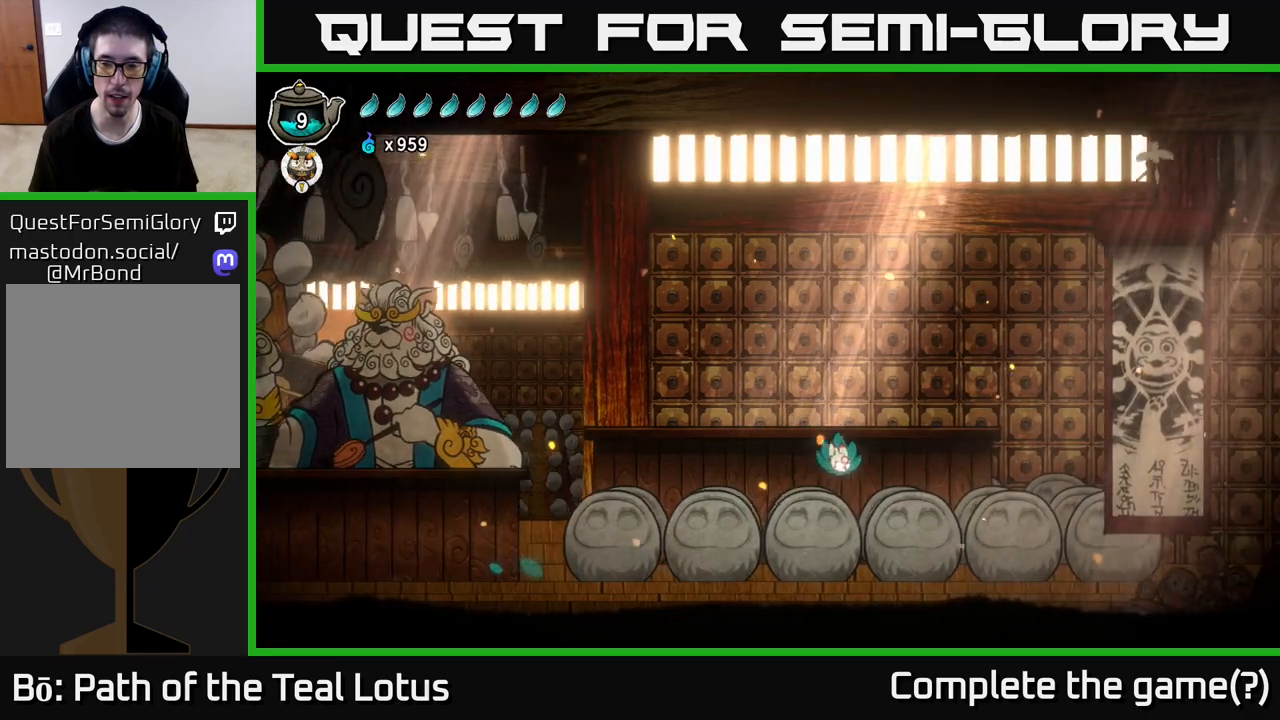
{"buttons": ["R2"], "left_stick": "left", "right_stick": "center", "events": [[50, "R2", "up"], [83, "A", "up"], [83, "left_stick", "left"], [450, "R2", "down"]]}
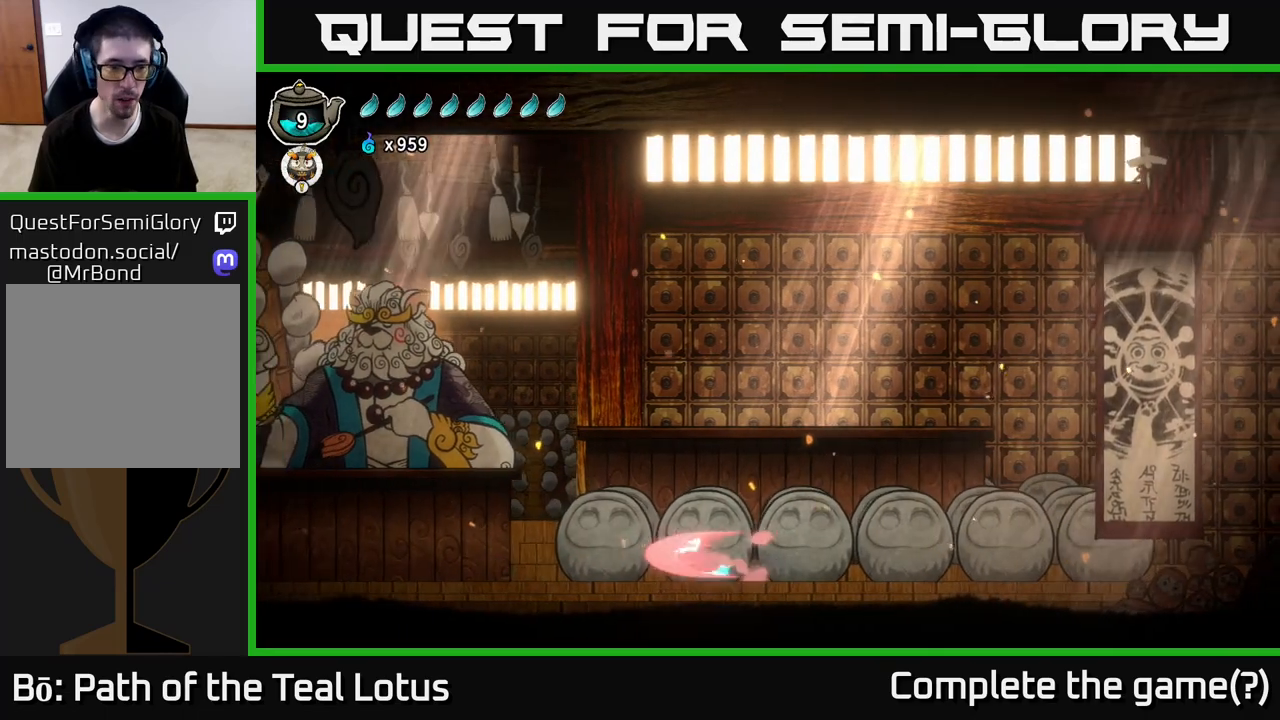
{"buttons": [], "left_stick": "left", "right_stick": "center", "events": [[400, "R2", "up"]]}
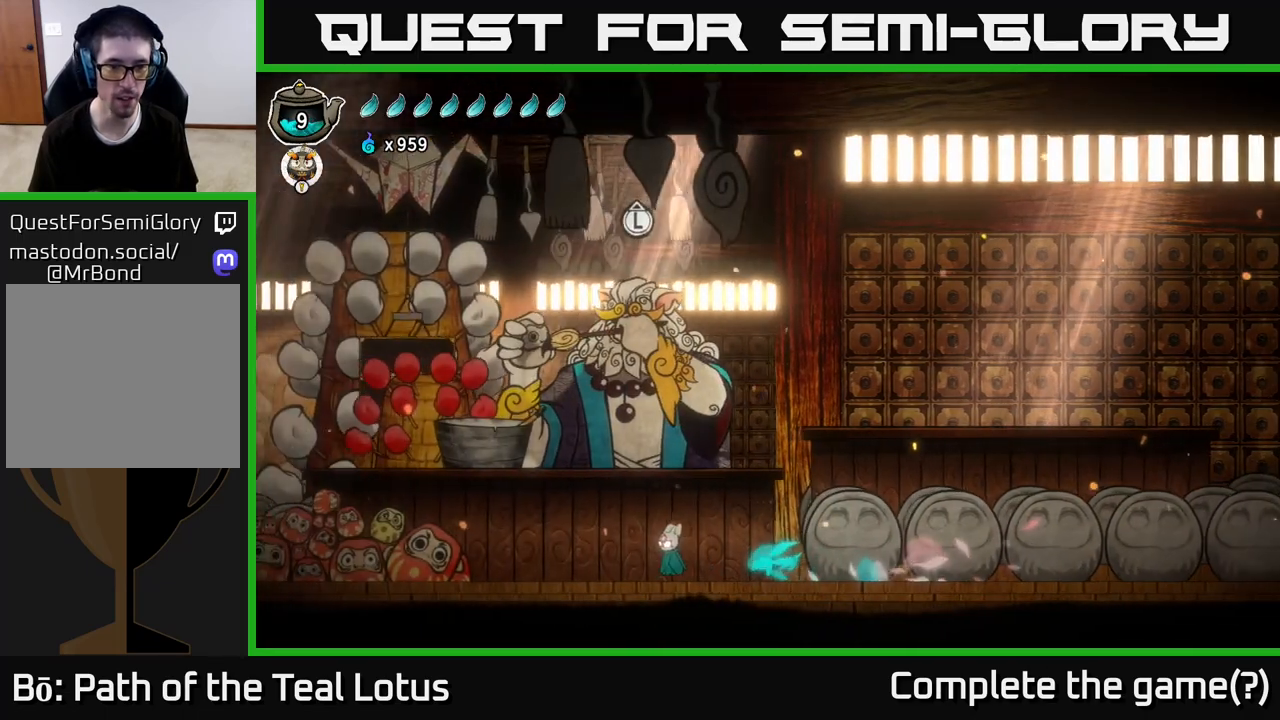
{"buttons": [], "left_stick": "center", "right_stick": "center", "events": [[200, "left_stick", "up"], [350, "left_stick", "center"]]}
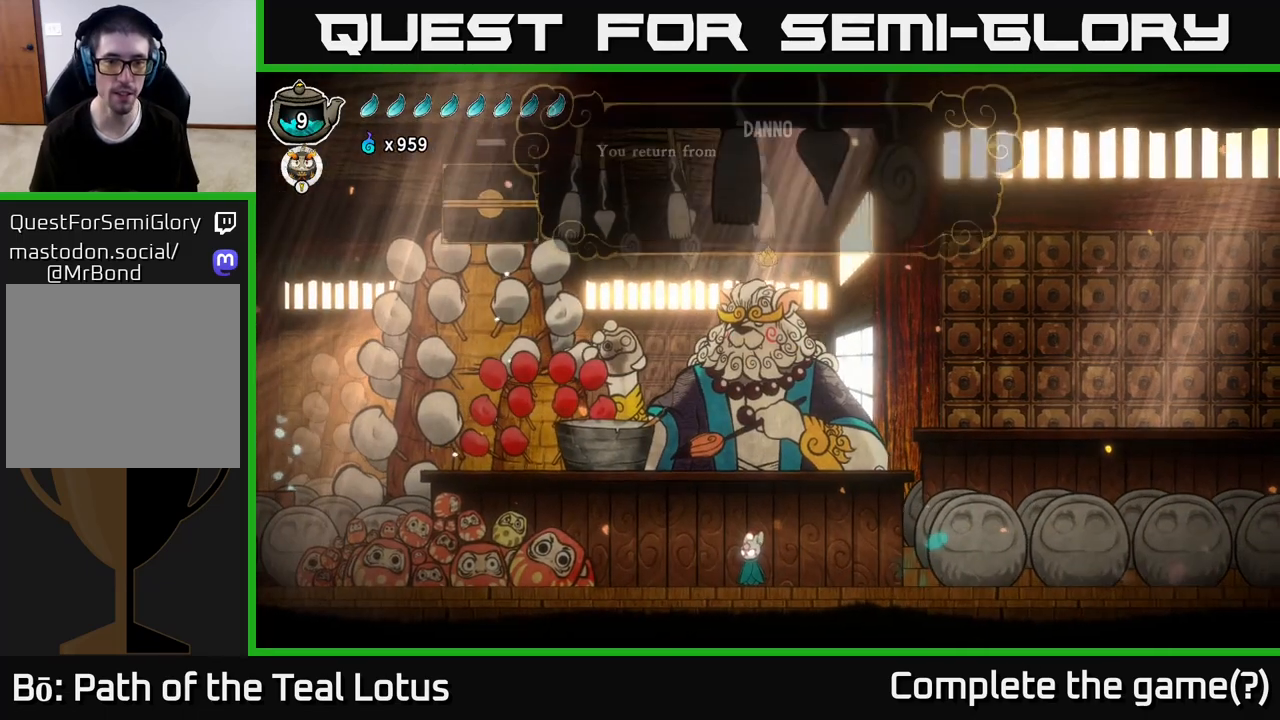
{"buttons": [], "left_stick": "center", "right_stick": "center", "events": [[17, "left_stick", "up"], [150, "left_stick", "center"], [350, "A", "down"], [500, "A", "up"]]}
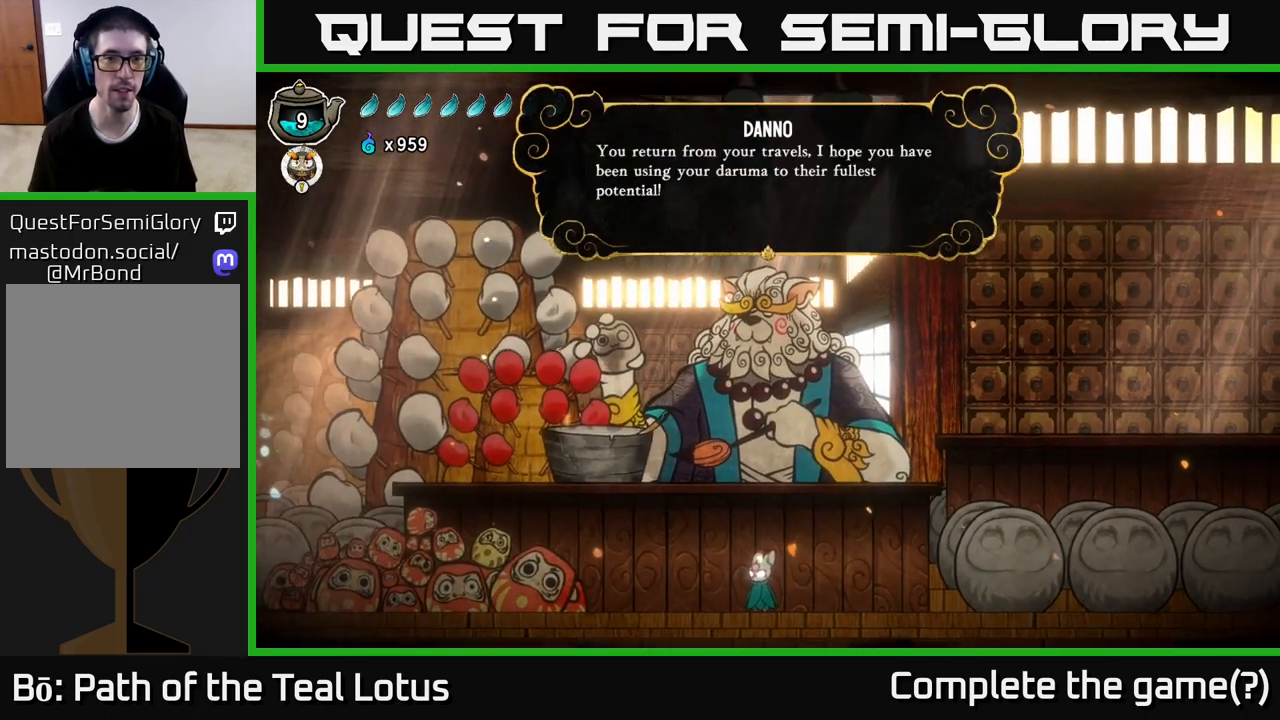
{"buttons": ["A"], "left_stick": "center", "right_stick": "center", "events": [[267, "A", "down"], [433, "A", "up"], [483, "A", "down"]]}
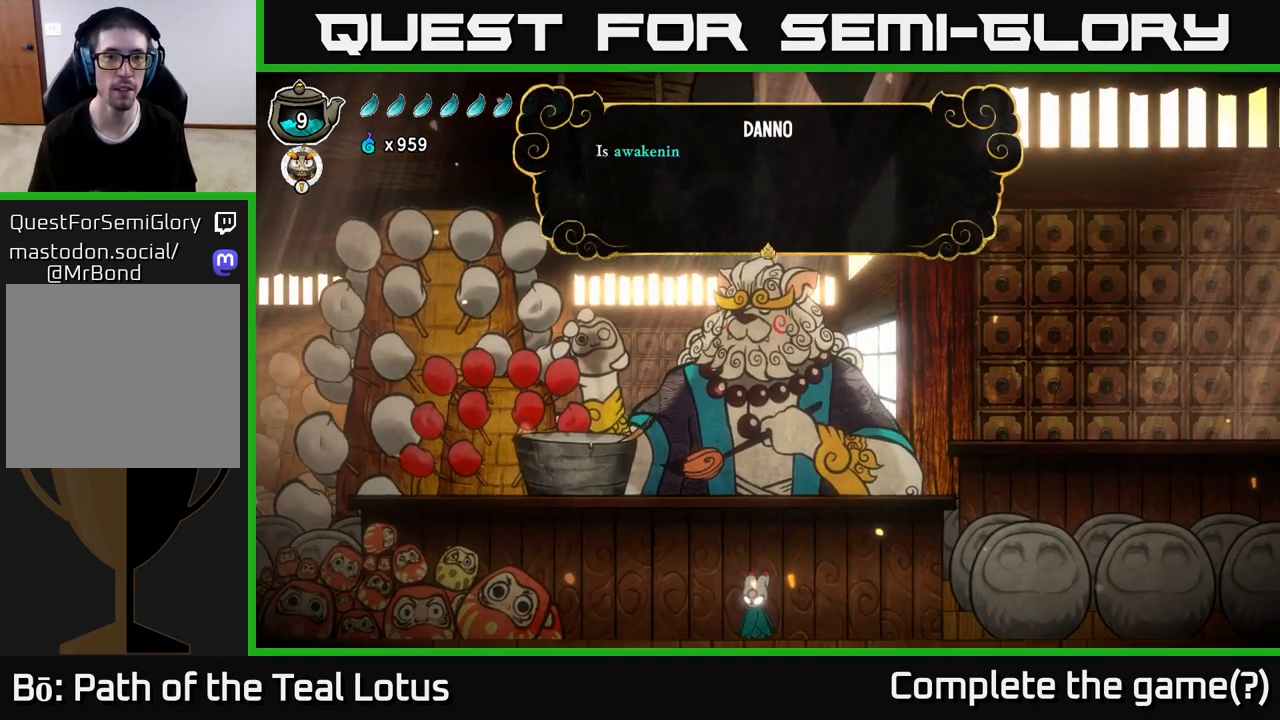
{"buttons": [], "left_stick": "center", "right_stick": "center", "events": [[133, "A", "up"], [317, "A", "down"], [483, "A", "up"]]}
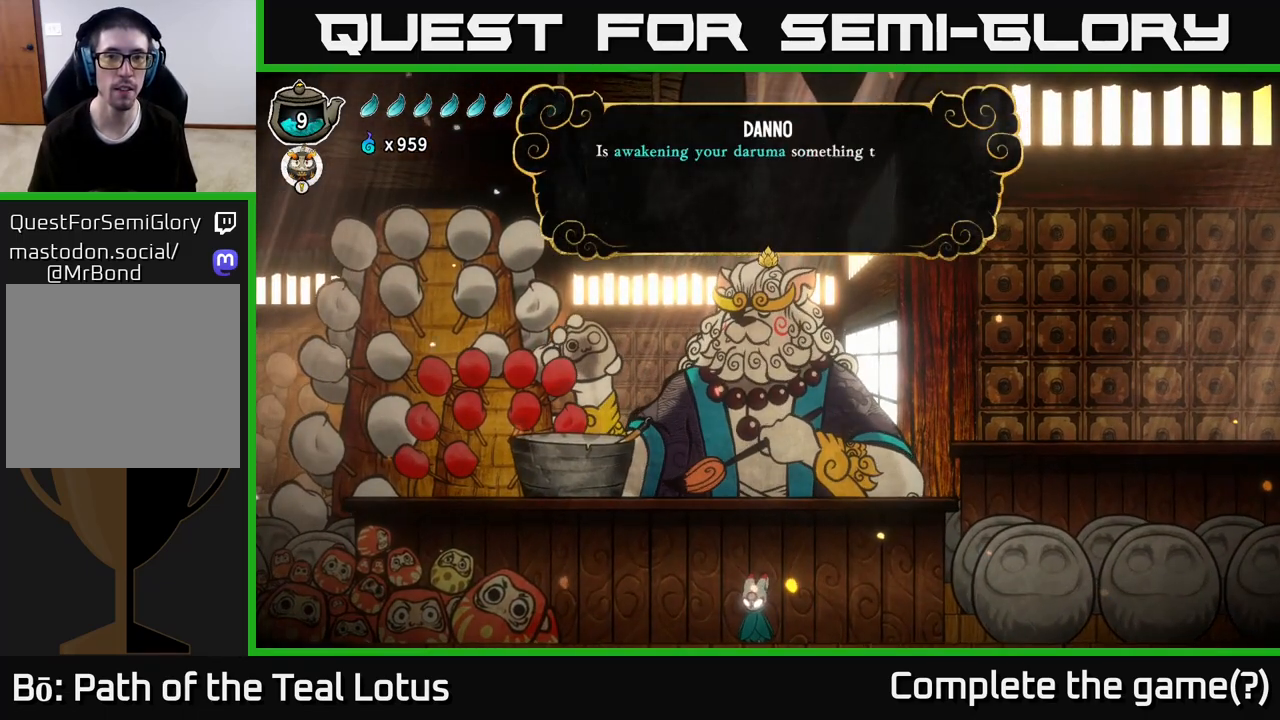
{"buttons": [], "left_stick": "center", "right_stick": "center", "events": [[83, "A", "down"], [217, "A", "up"], [317, "A", "down"], [467, "A", "up"]]}
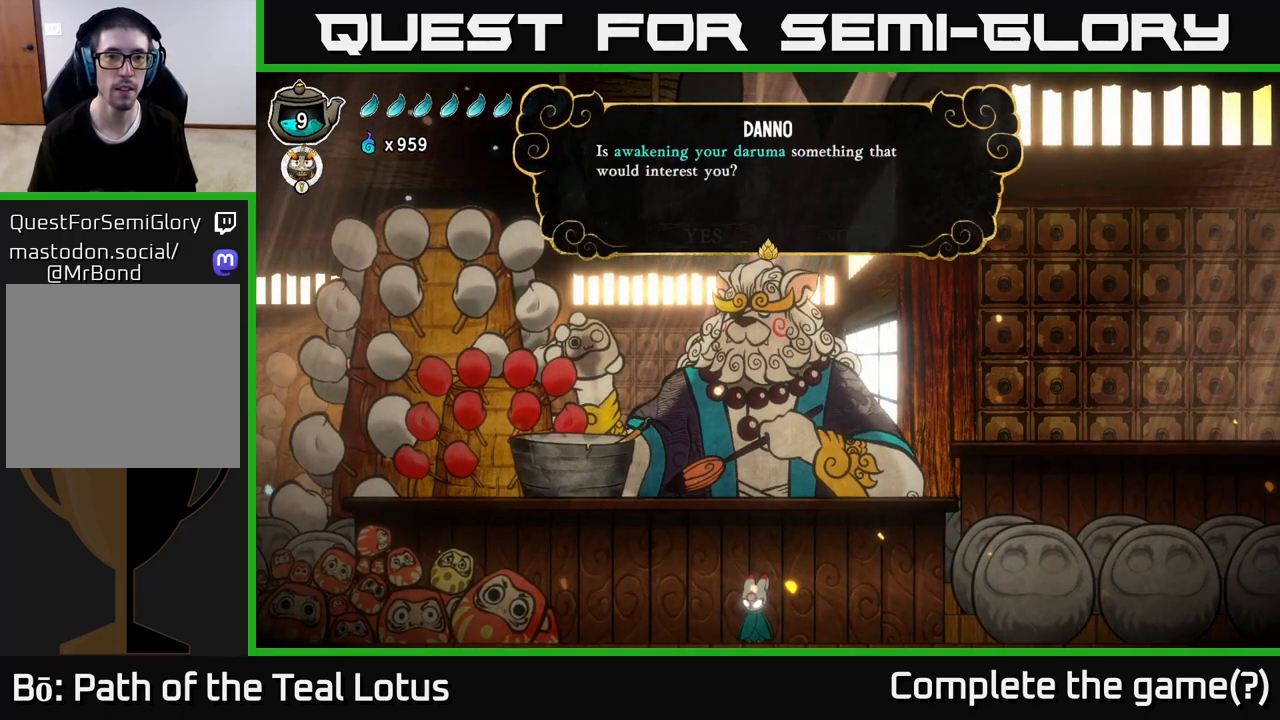
{"buttons": [], "left_stick": "center", "right_stick": "center", "events": [[50, "A", "down"], [183, "A", "up"], [267, "A", "down"], [383, "A", "up"]]}
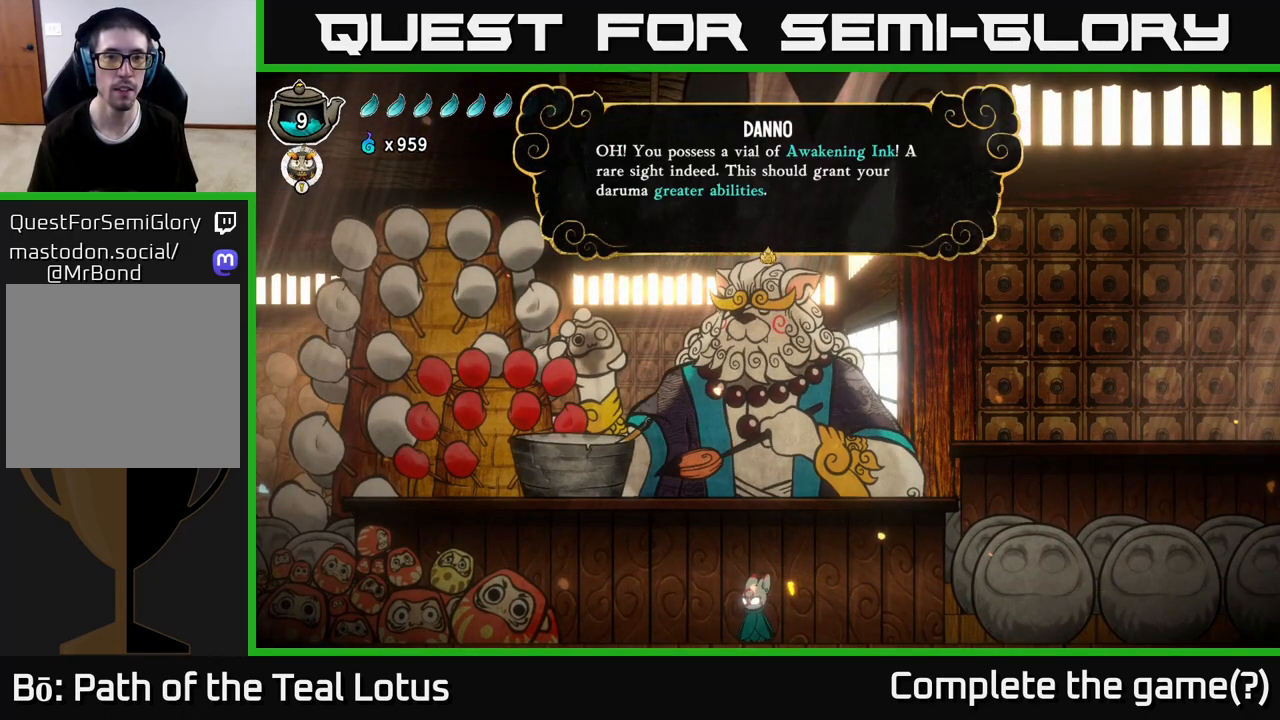
{"buttons": [], "left_stick": "center", "right_stick": "center", "events": [[217, "A", "down"], [350, "A", "up"]]}
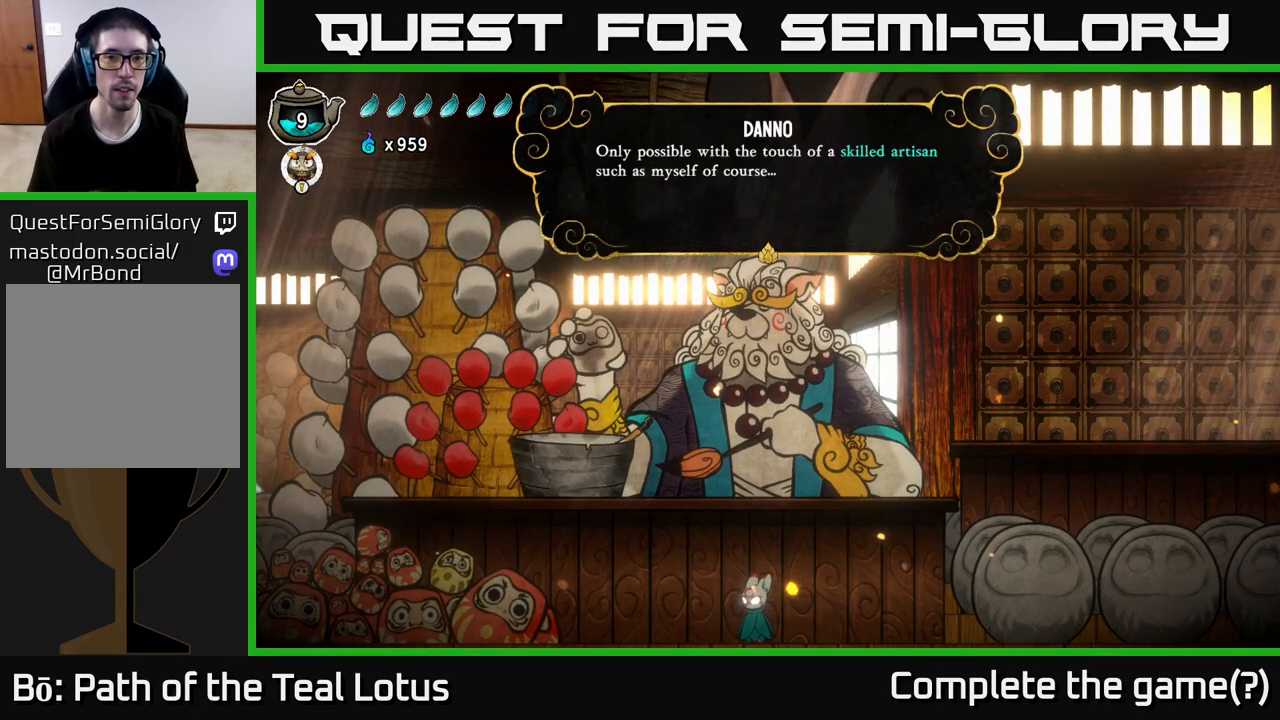
{"buttons": [], "left_stick": "center", "right_stick": "center", "events": [[33, "A", "down"], [150, "A", "up"], [267, "A", "down"], [400, "A", "up"]]}
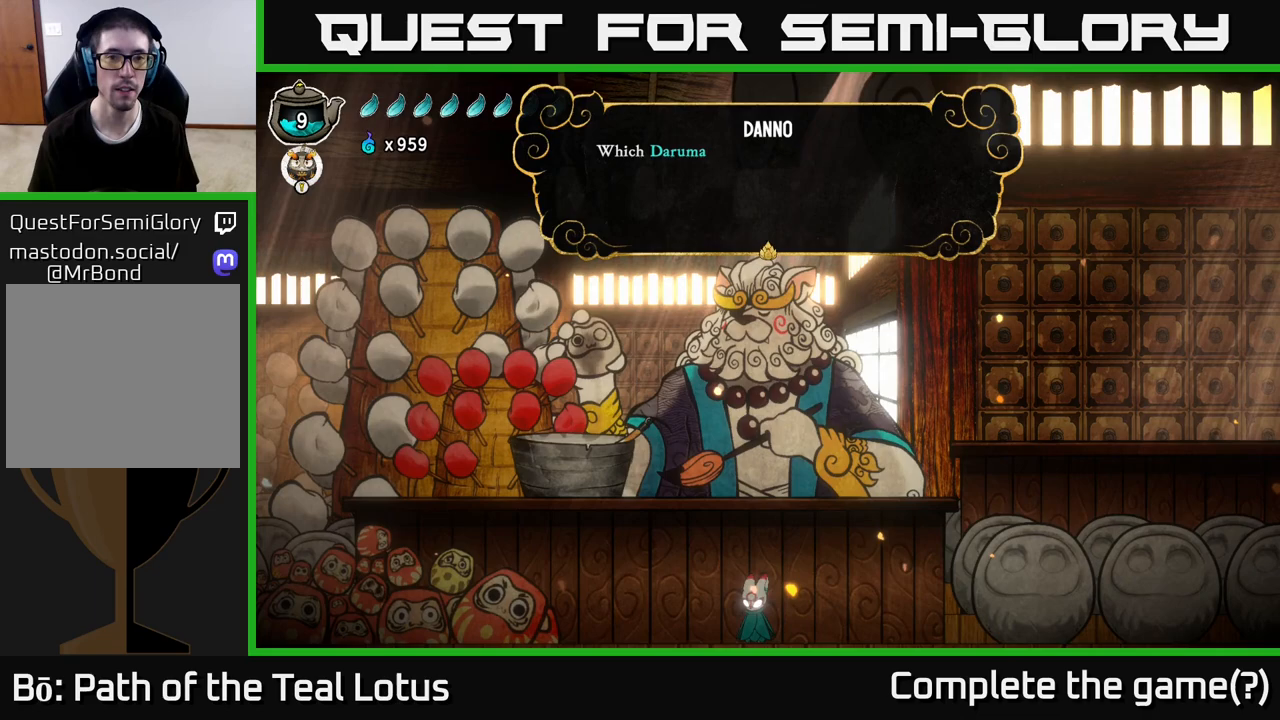
{"buttons": [], "left_stick": "center", "right_stick": "center", "events": [[67, "A", "down"], [200, "A", "up"], [317, "A", "down"], [467, "A", "up"]]}
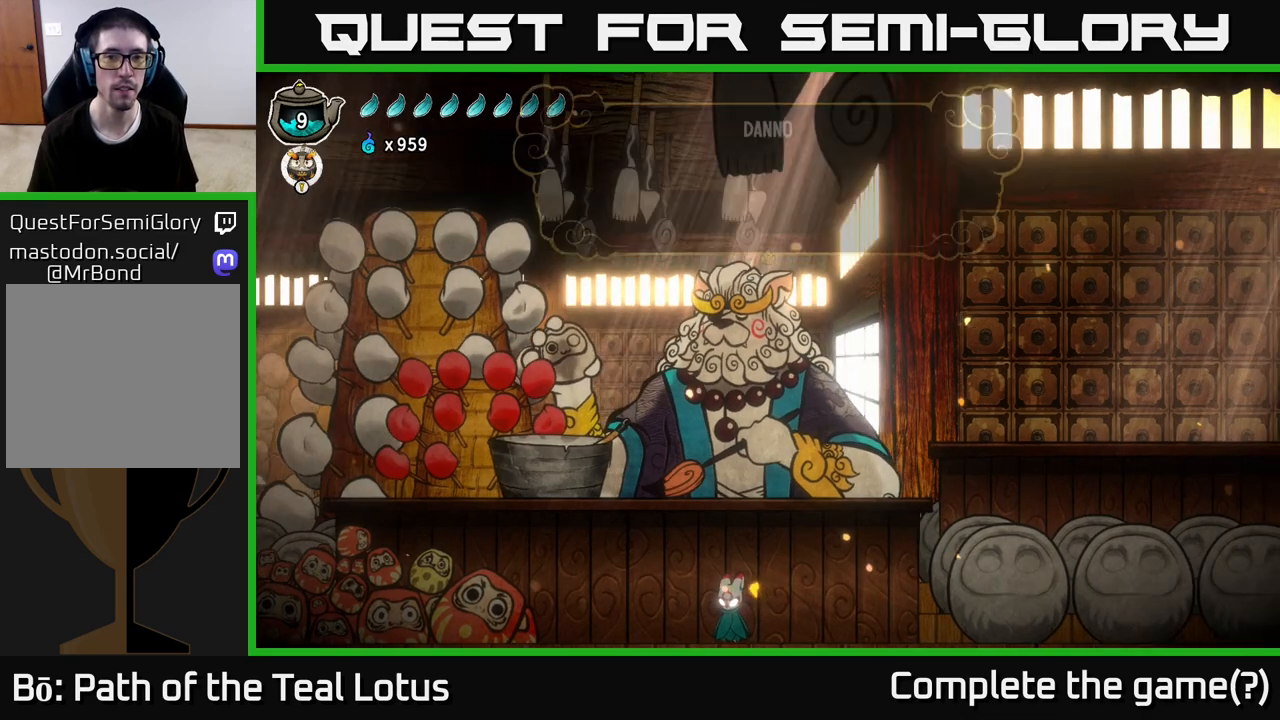
{"buttons": [], "left_stick": "center", "right_stick": "center", "events": []}
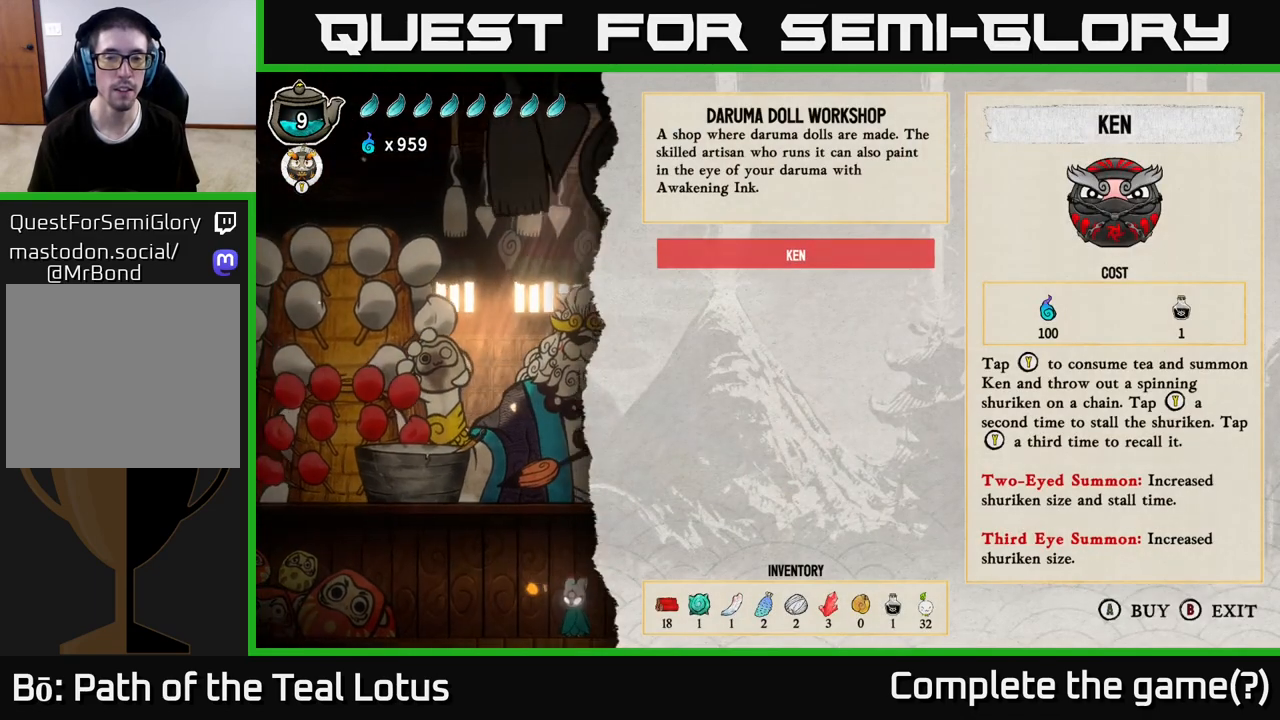
{"buttons": [], "left_stick": "center", "right_stick": "center", "events": []}
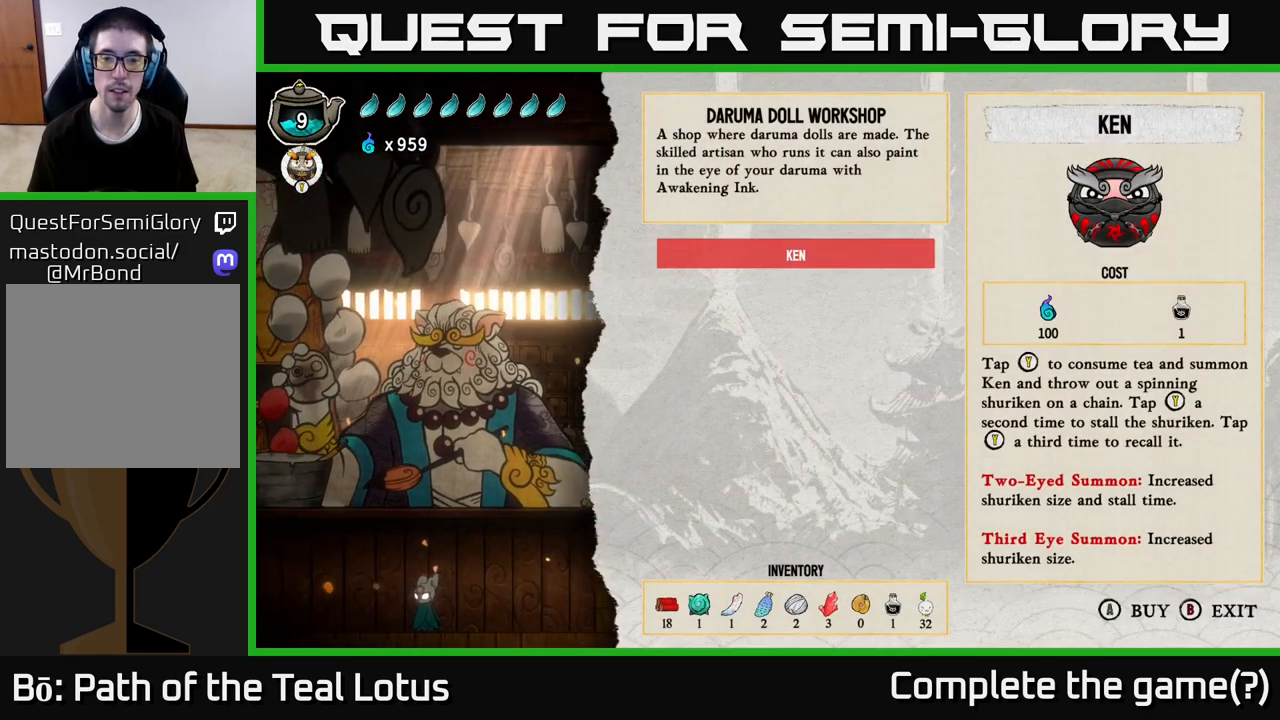
{"buttons": [], "left_stick": "center", "right_stick": "center", "events": []}
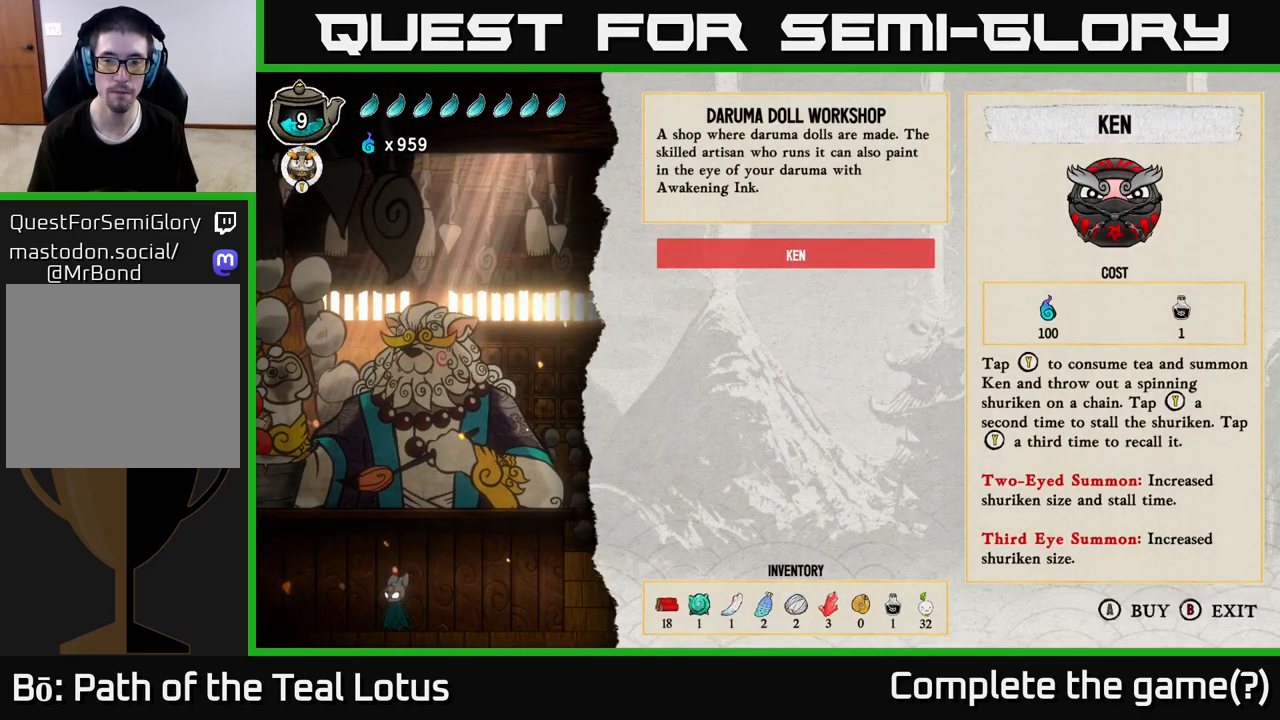
{"buttons": [], "left_stick": "center", "right_stick": "center", "events": []}
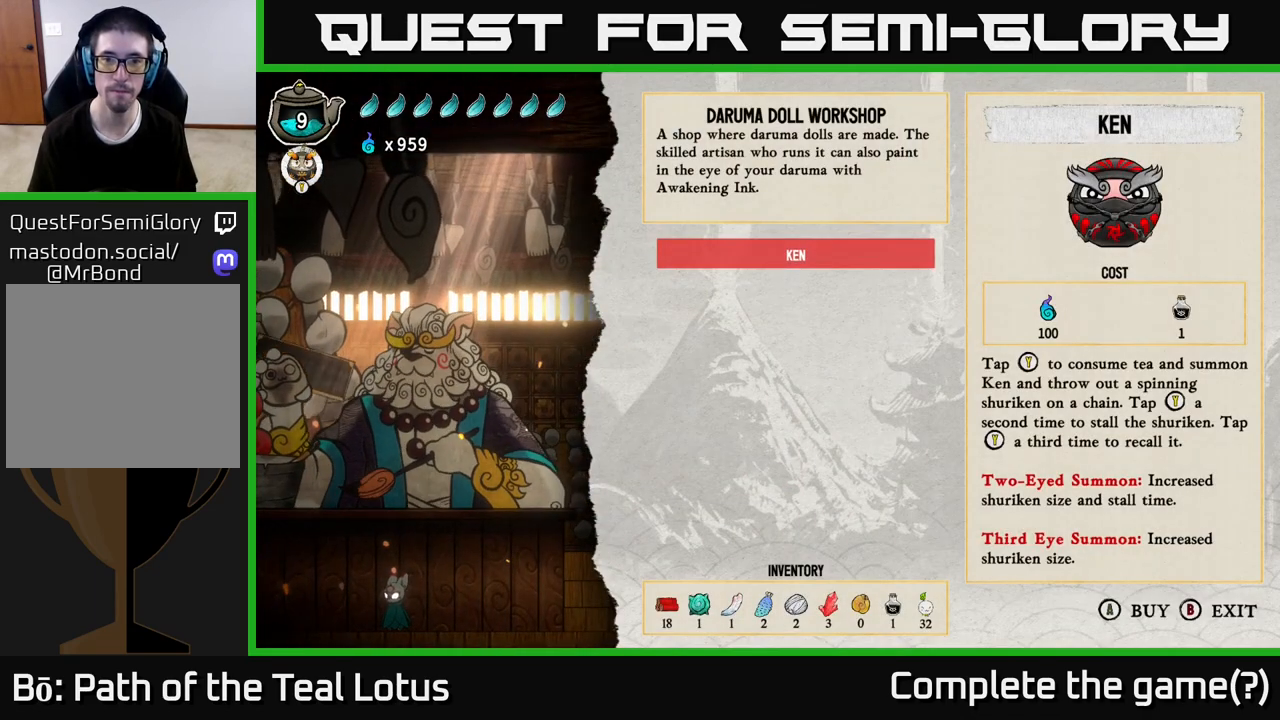
{"buttons": ["DPAD_DOWN"], "left_stick": "center", "right_stick": "center", "events": [[100, "DPAD_RIGHT", "down"], [233, "DPAD_RIGHT", "up"], [417, "DPAD_DOWN", "down"]]}
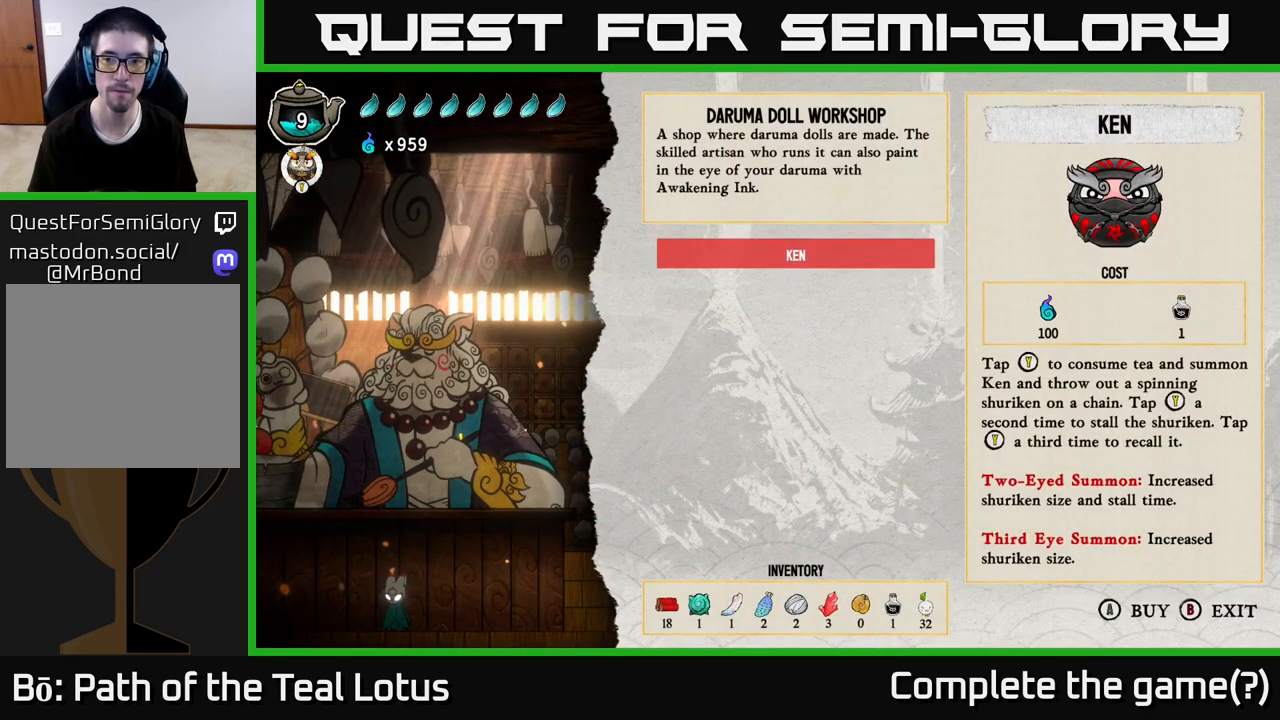
{"buttons": [], "left_stick": "center", "right_stick": "center", "events": [[33, "DPAD_DOWN", "up"]]}
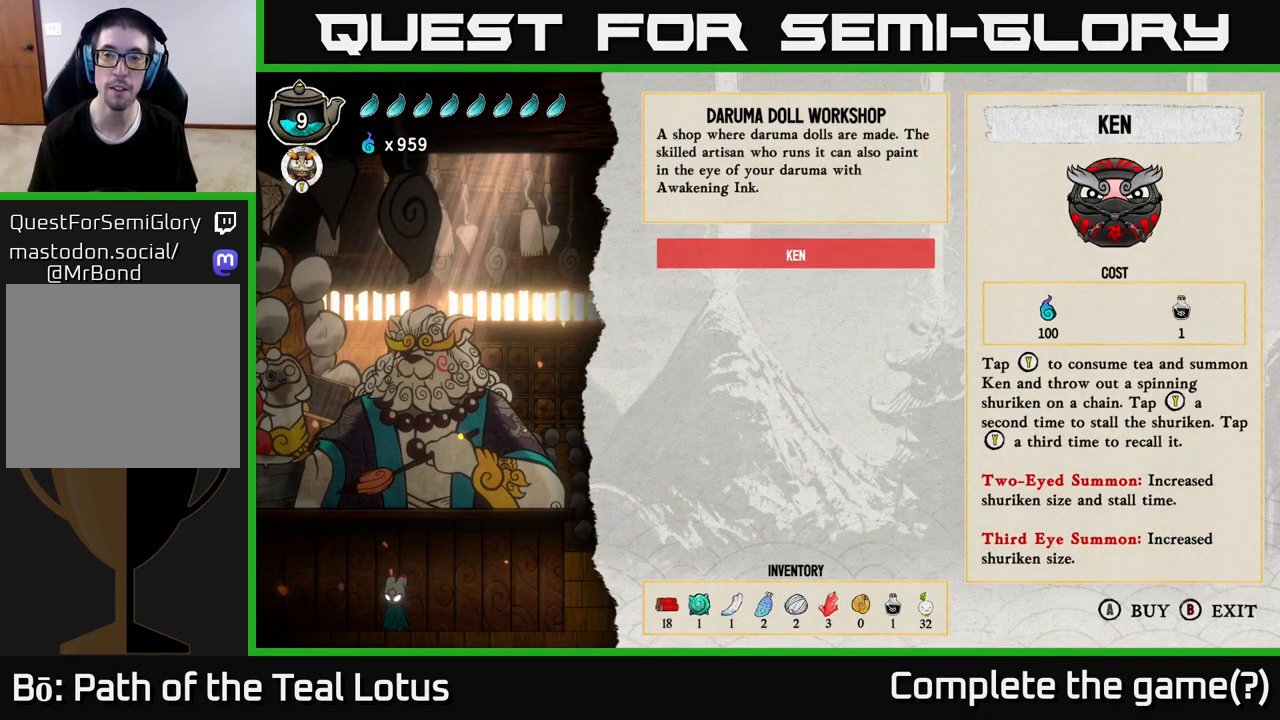
{"buttons": [], "left_stick": "center", "right_stick": "center", "events": [[33, "DPAD_UP", "down"], [167, "DPAD_UP", "up"]]}
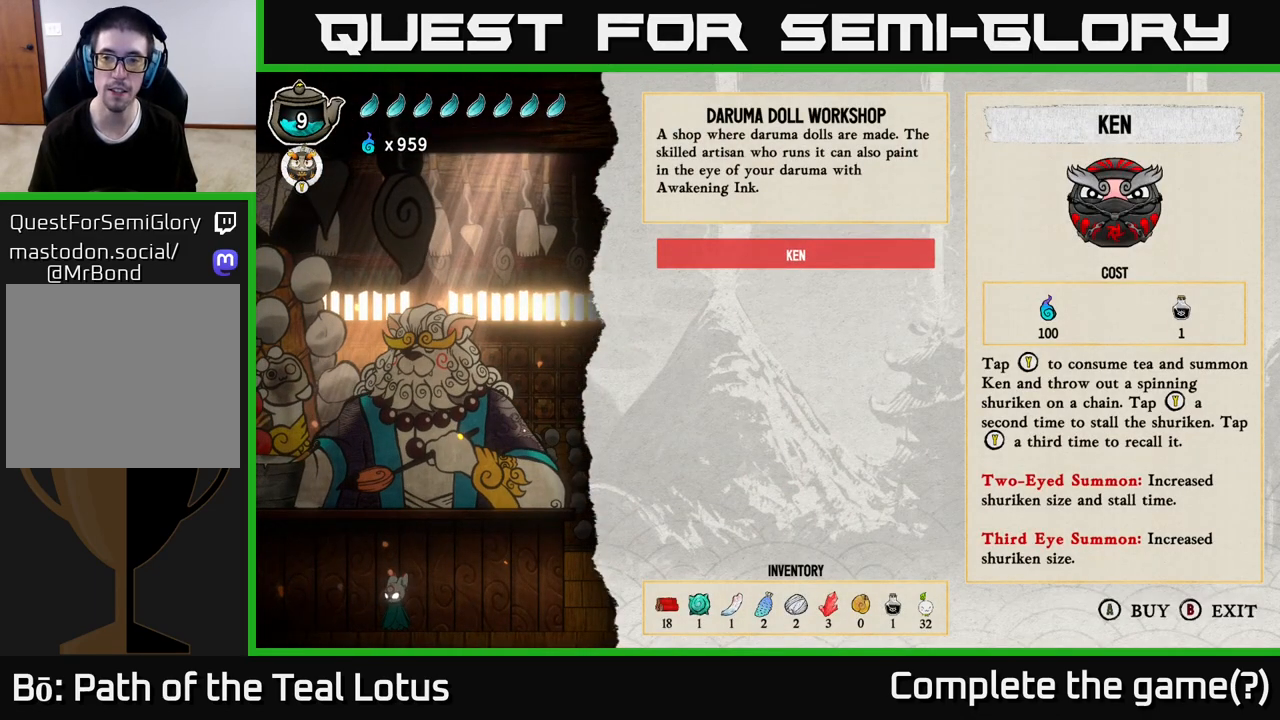
{"buttons": [], "left_stick": "center", "right_stick": "center", "events": []}
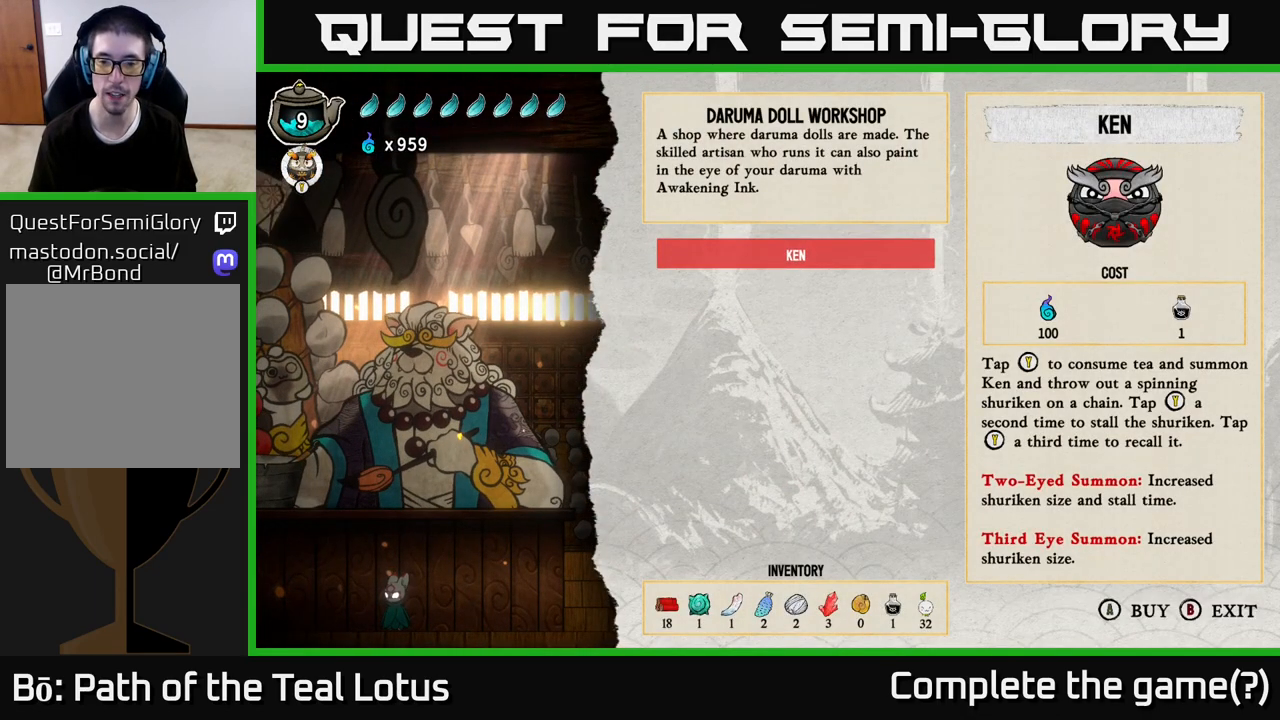
{"buttons": [], "left_stick": "center", "right_stick": "center", "events": []}
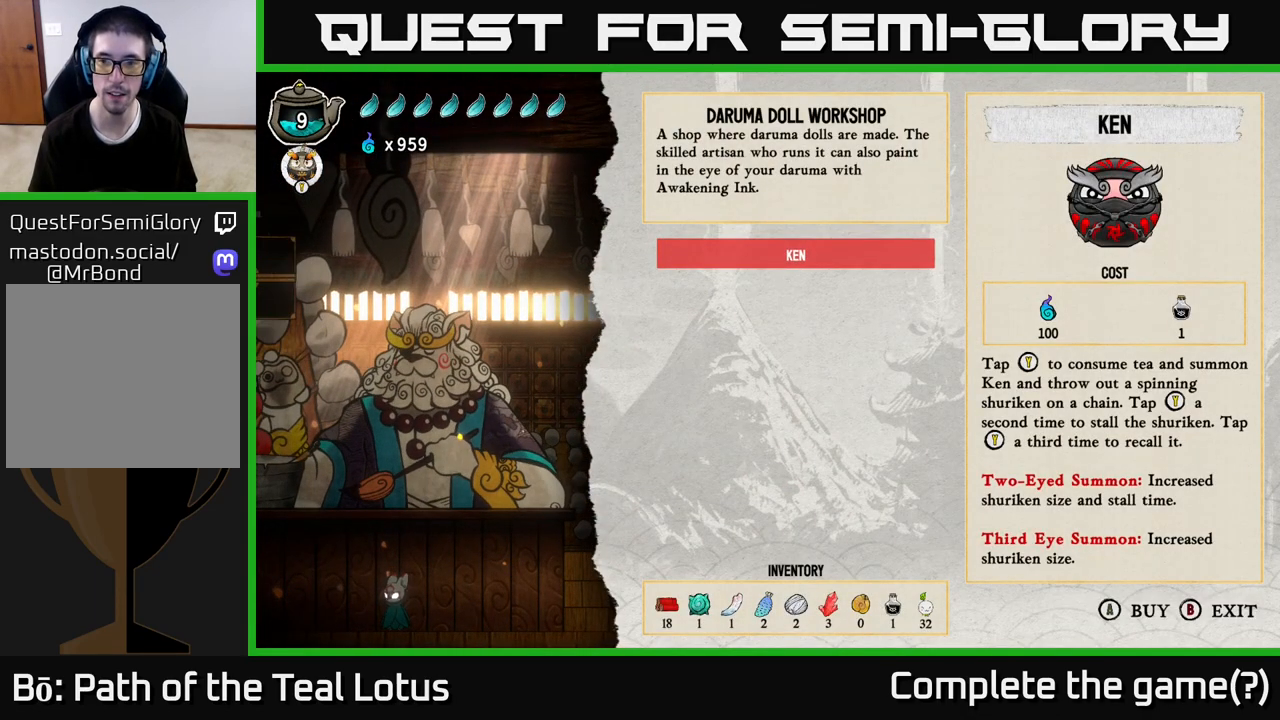
{"buttons": [], "left_stick": "center", "right_stick": "center", "events": []}
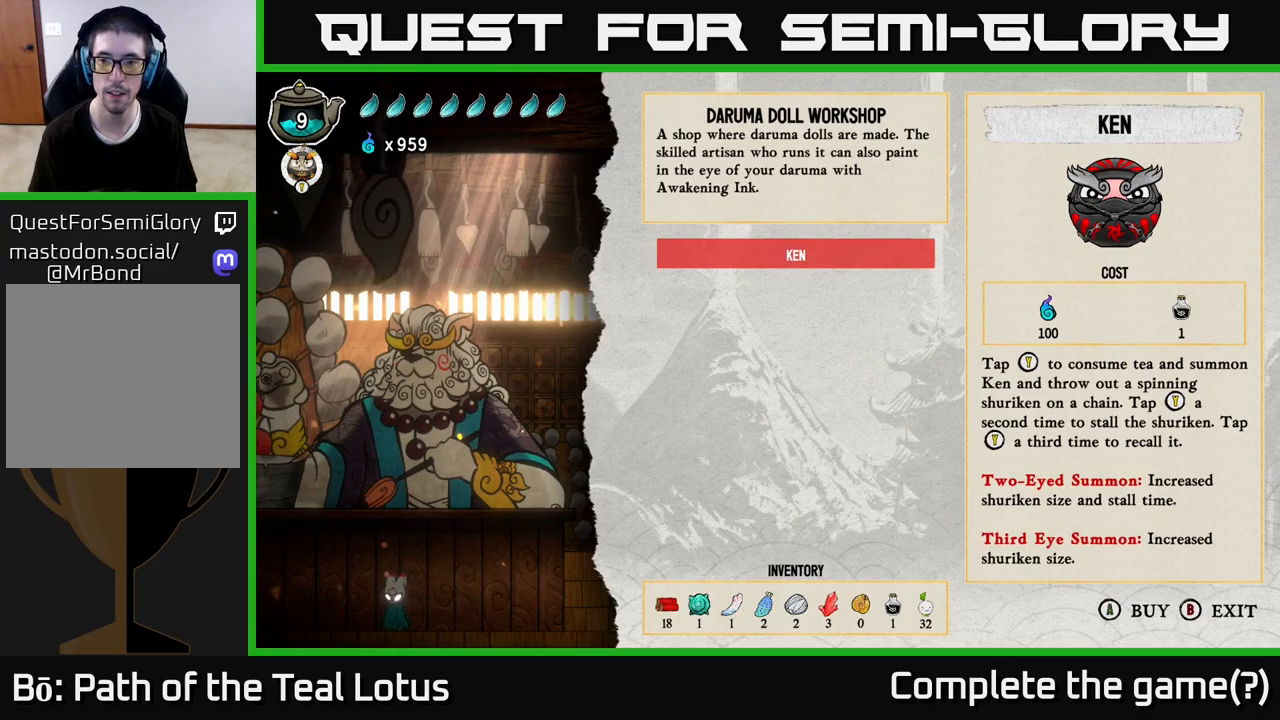
{"buttons": [], "left_stick": "center", "right_stick": "center", "events": []}
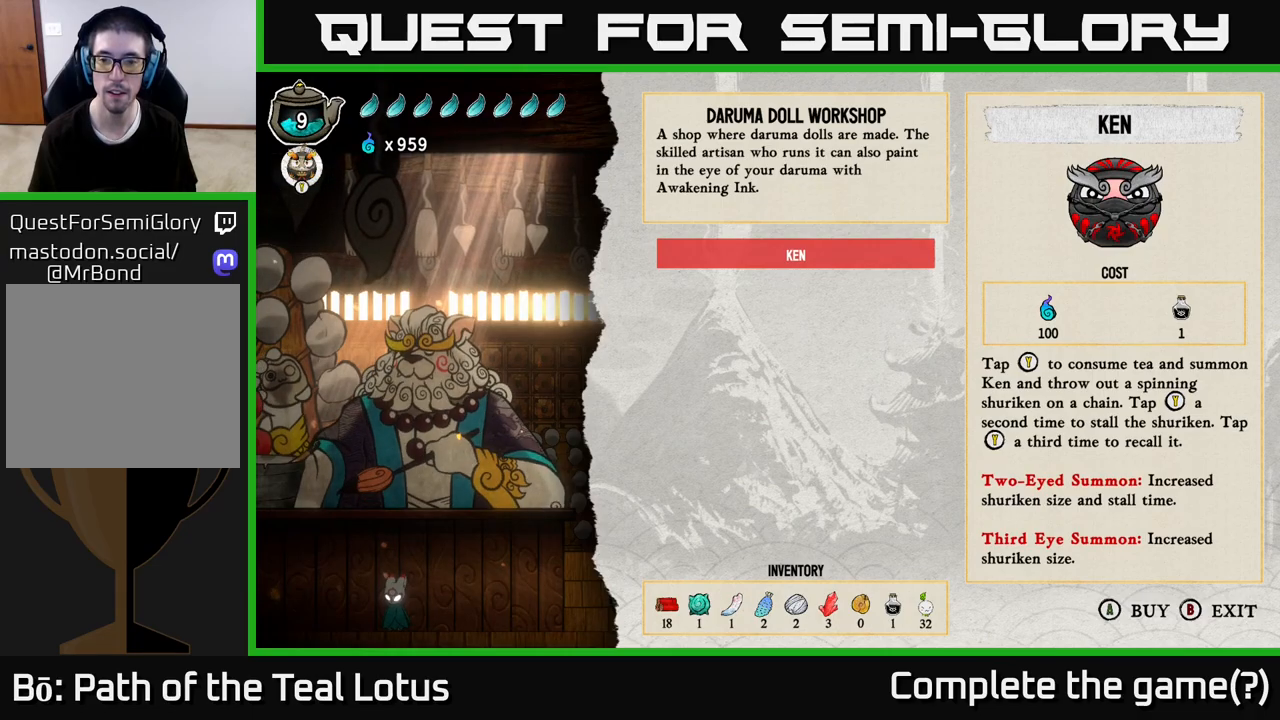
{"buttons": [], "left_stick": "center", "right_stick": "center", "events": []}
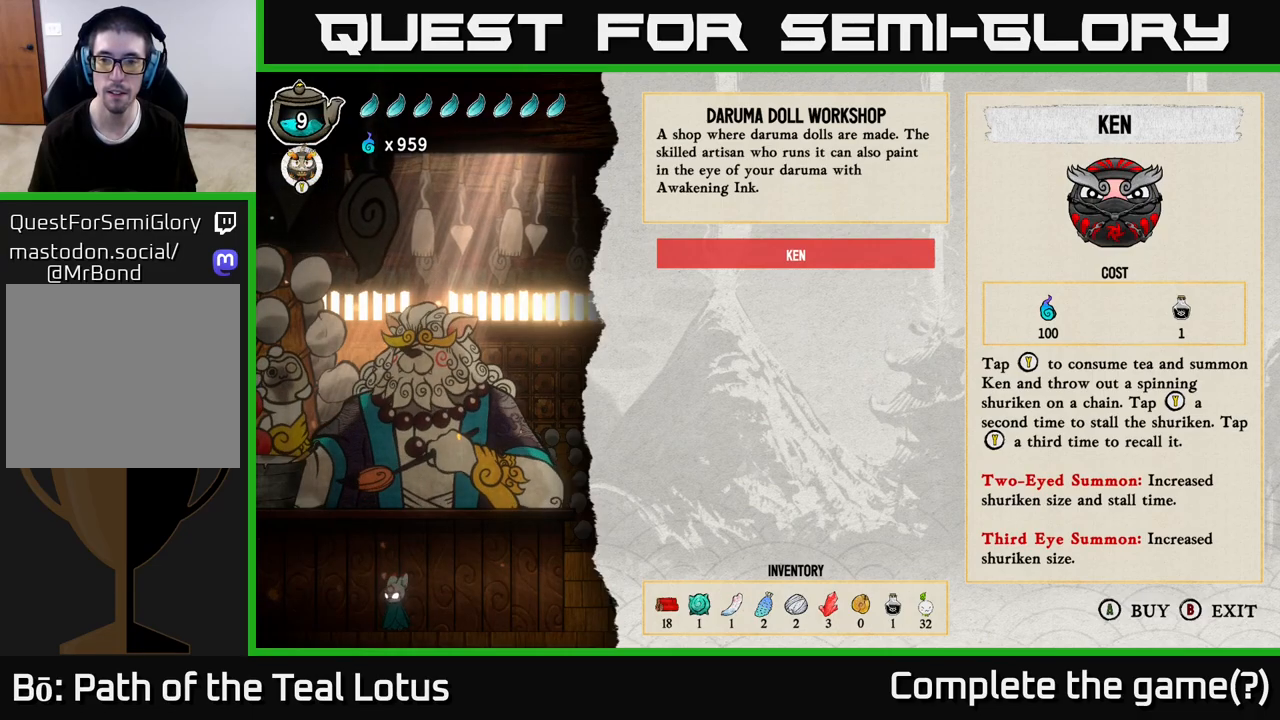
{"buttons": [], "left_stick": "center", "right_stick": "center", "events": [[167, "A", "down"], [250, "A", "up"]]}
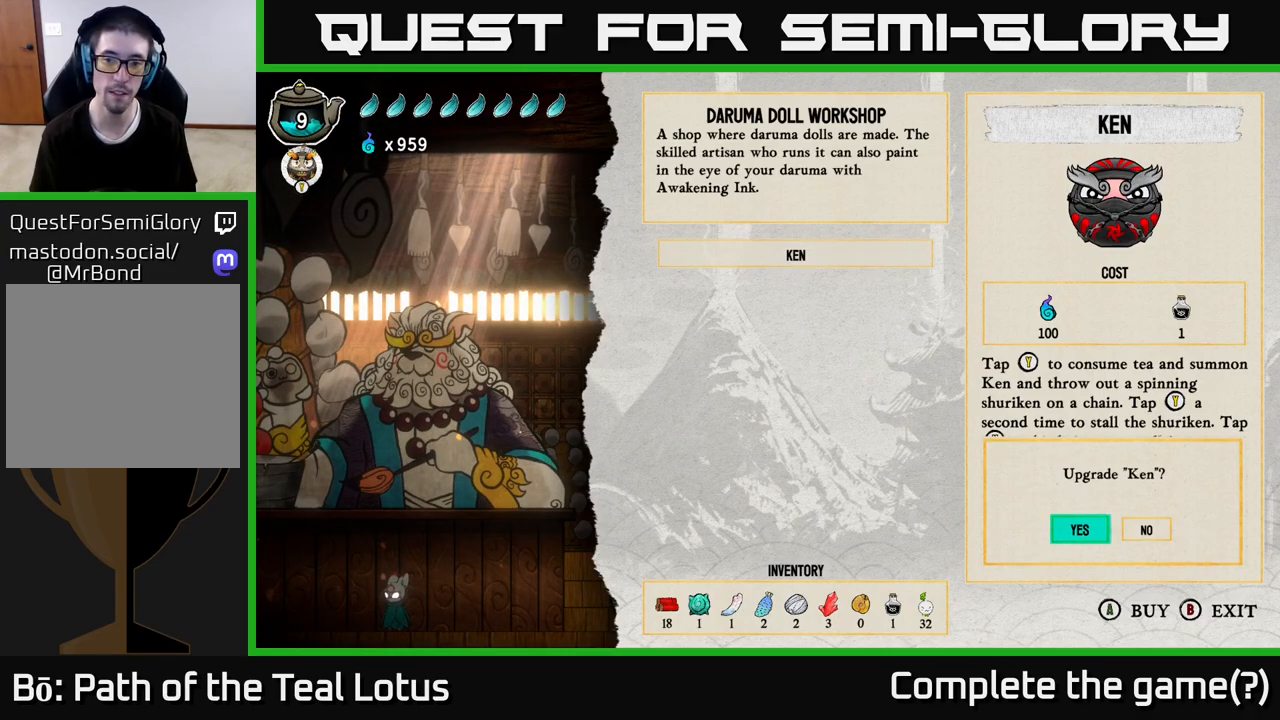
{"buttons": [], "left_stick": "center", "right_stick": "center", "events": [[317, "A", "down"], [400, "A", "up"]]}